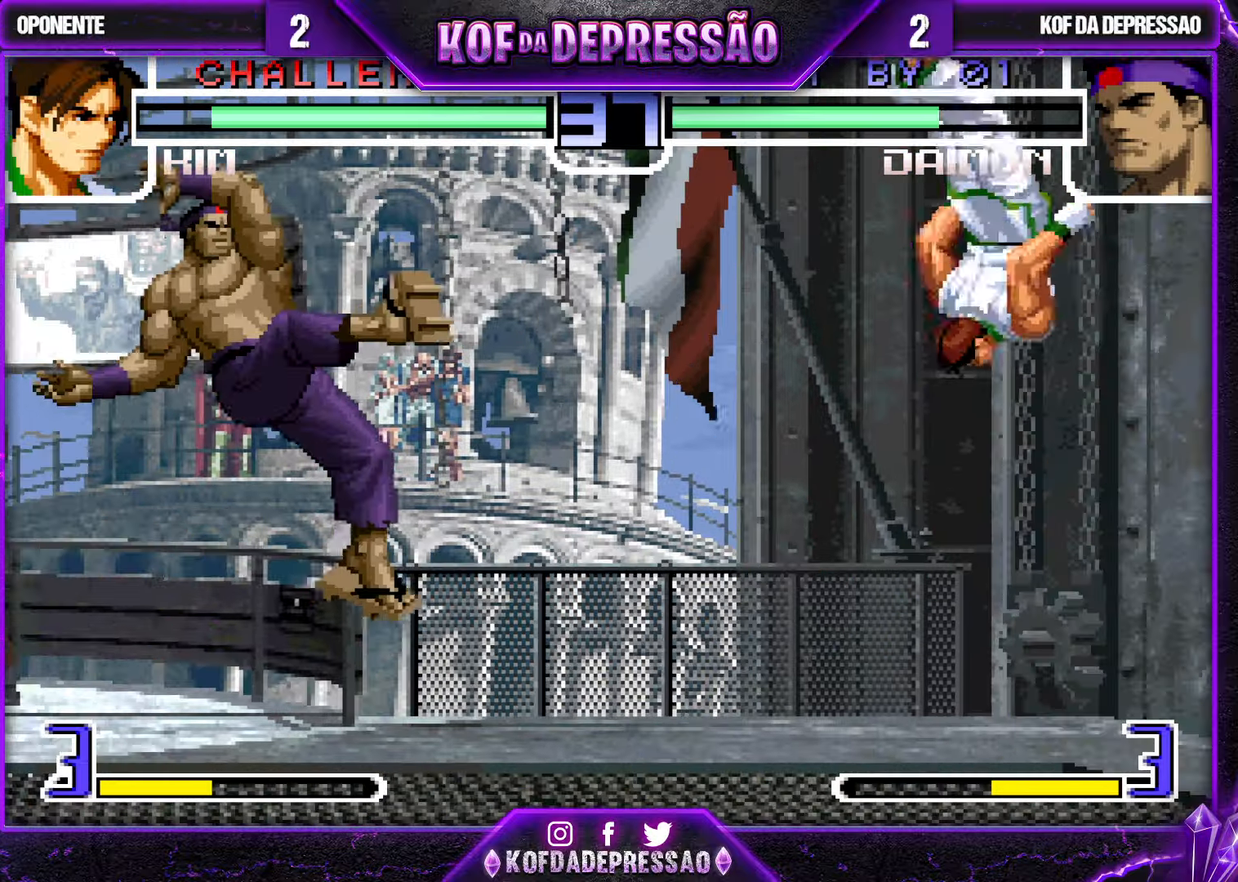
Gameplay with a controller (arcade stick); each line is a JSON object with the inputs held at the frame after it (dt_ms = milliseconds from this image to that frame). "events" lists button and stick changes between this image and that frame as [ms after this image, input, new state], when the widget could be followed in between. Not read: L3 R3.
{"dt_ms": 500, "buttons": [], "left_stick": "down-left", "events": []}
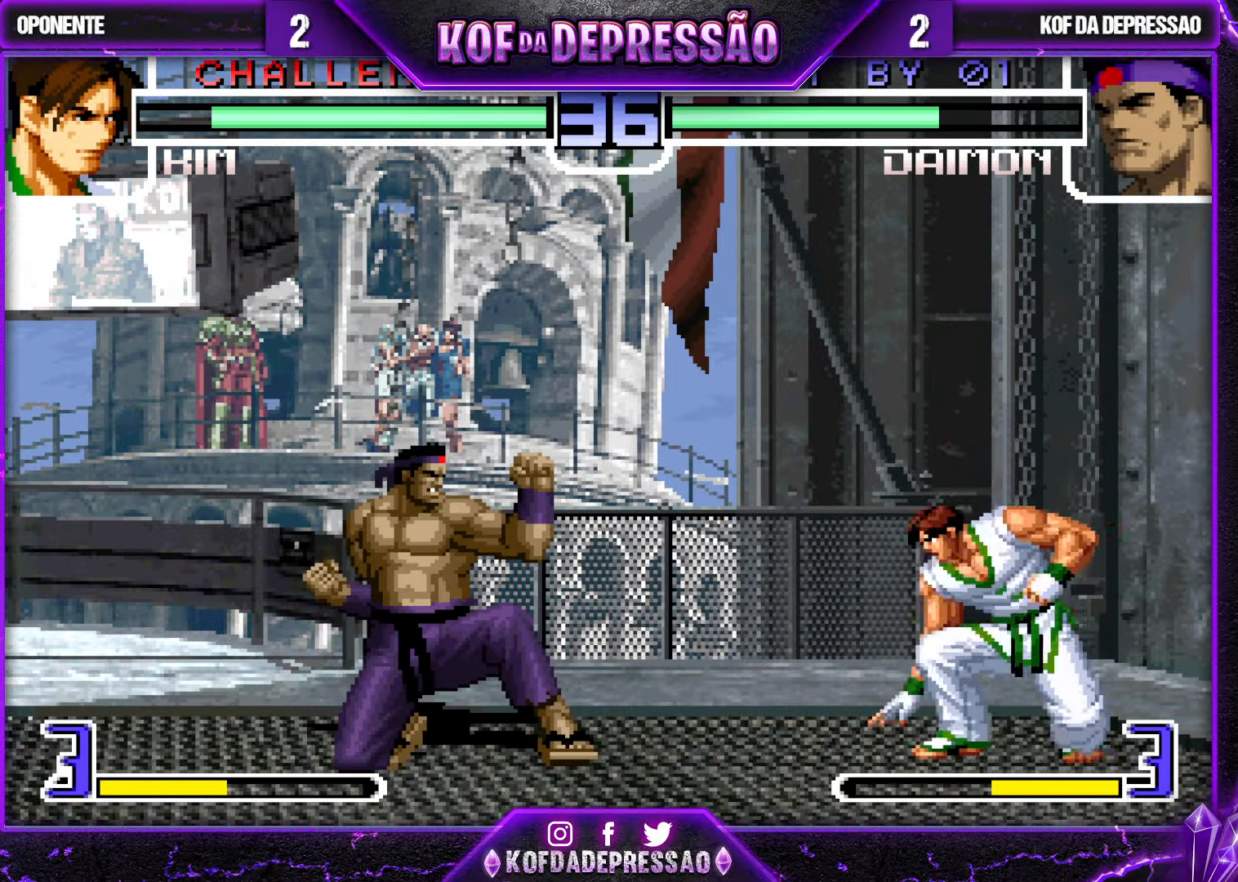
{"dt_ms": 500, "buttons": [], "left_stick": "down-left", "events": []}
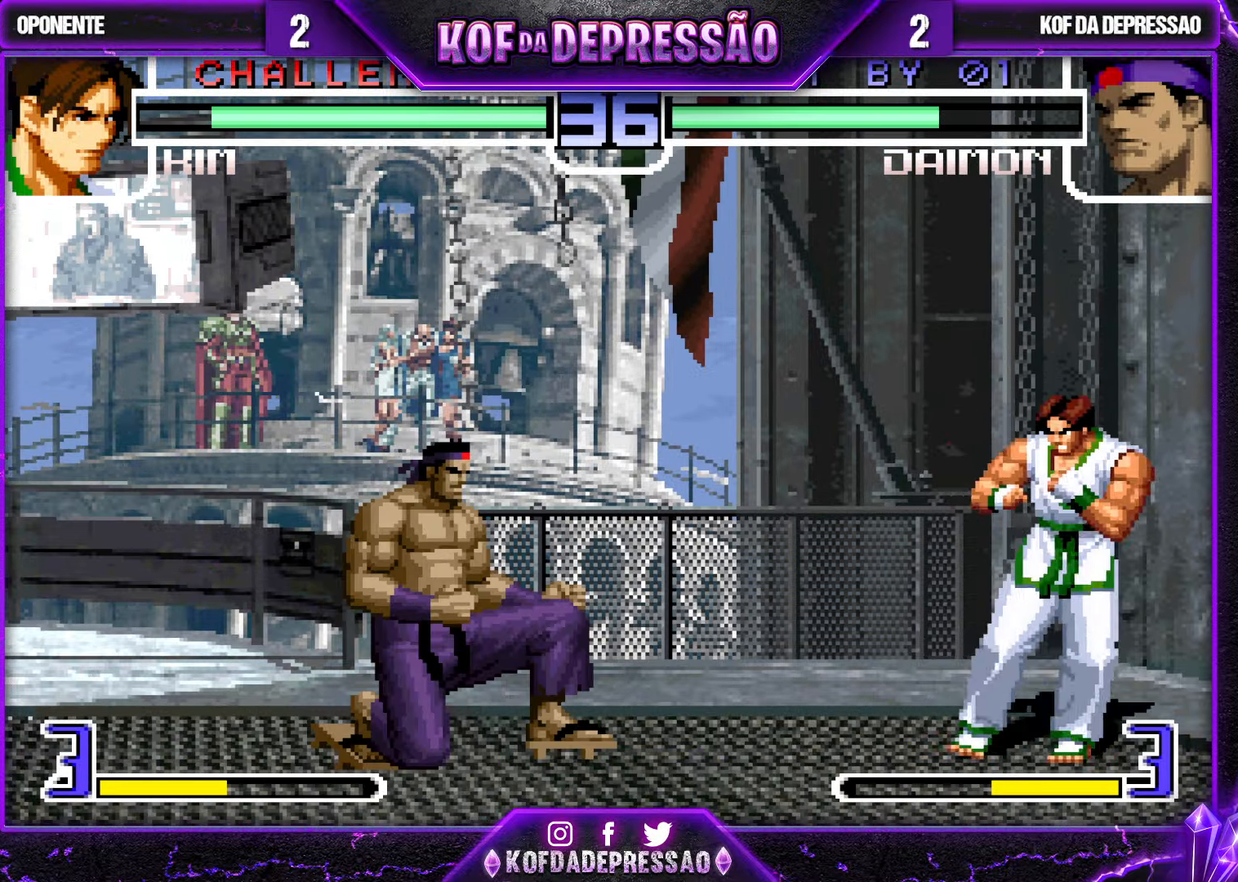
{"dt_ms": 500, "buttons": [], "left_stick": "center", "events": [[33, "left_stick", "left"], [467, "left_stick", "center"]]}
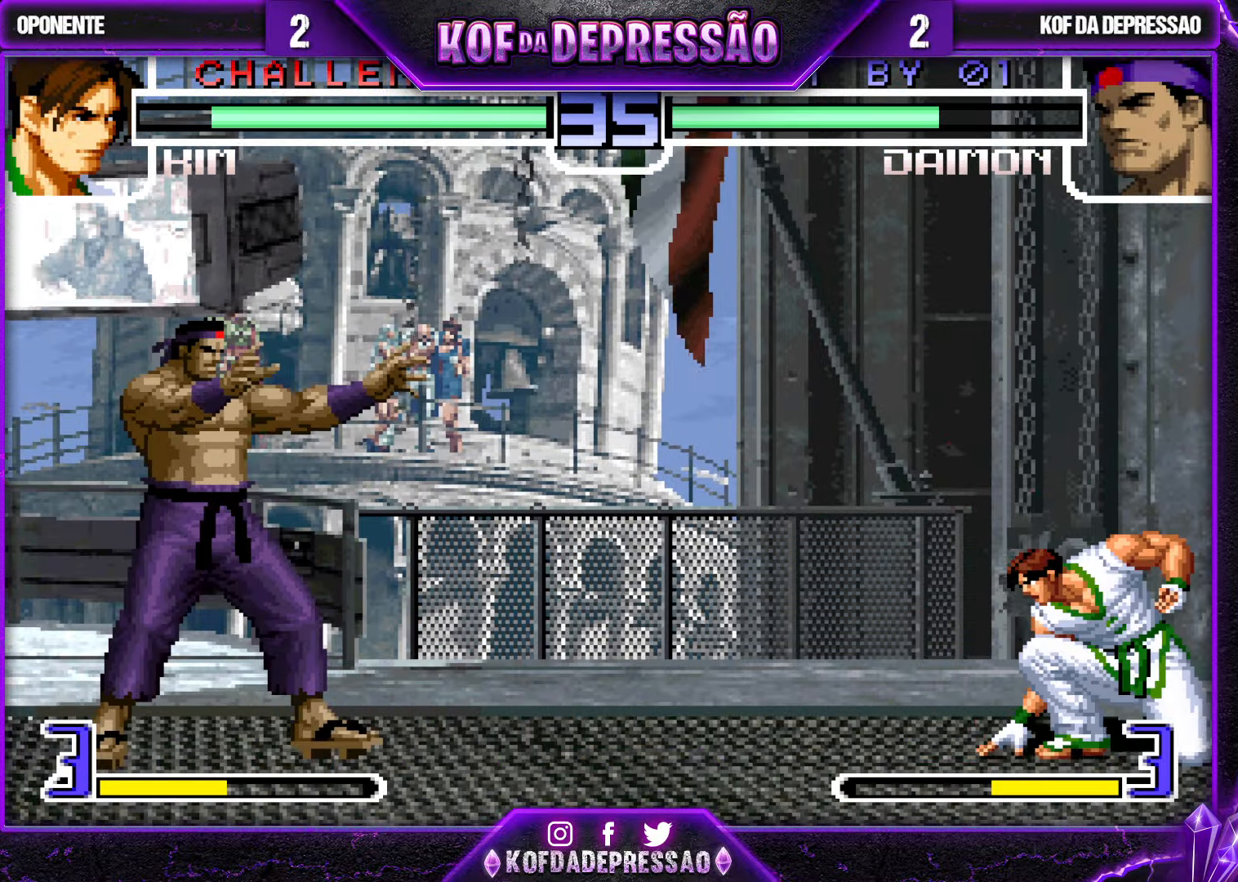
{"dt_ms": 500, "buttons": [], "left_stick": "right", "events": [[150, "left_stick", "right"], [367, "left_stick", "down"], [500, "left_stick", "right"]]}
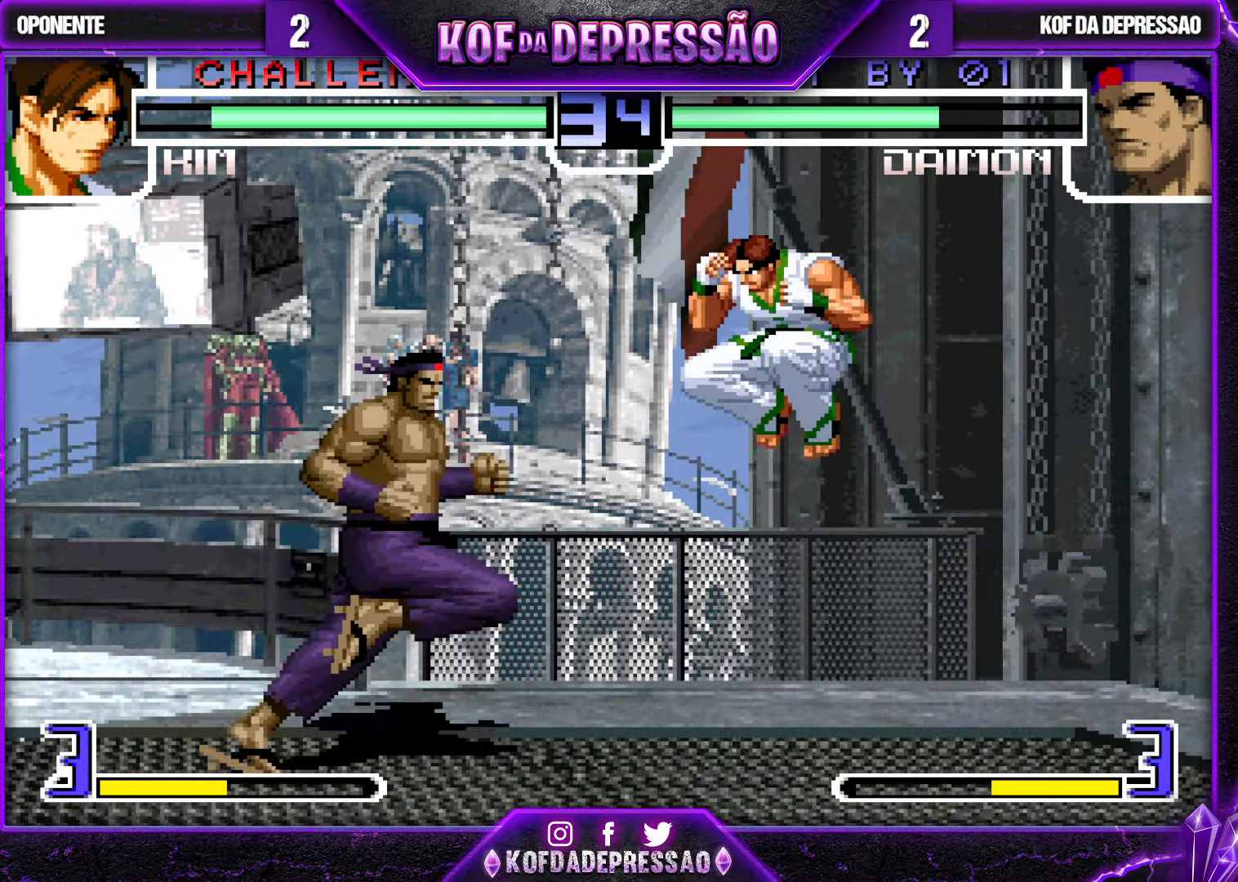
{"dt_ms": 500, "buttons": [], "left_stick": "right", "events": [[400, "left_stick", "center"], [483, "left_stick", "right"]]}
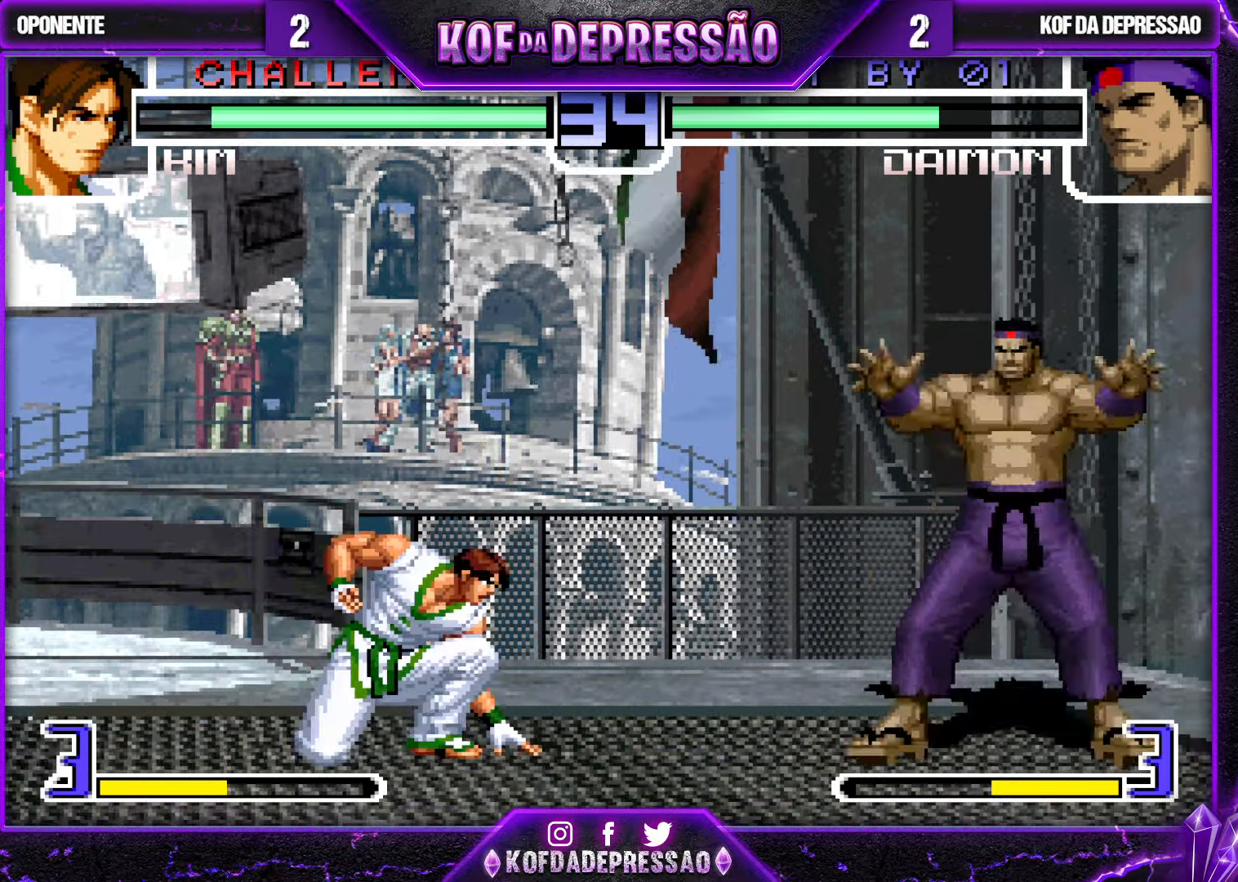
{"dt_ms": 500, "buttons": [], "left_stick": "center", "events": [[117, "left_stick", "left"], [184, "left_stick", "center"]]}
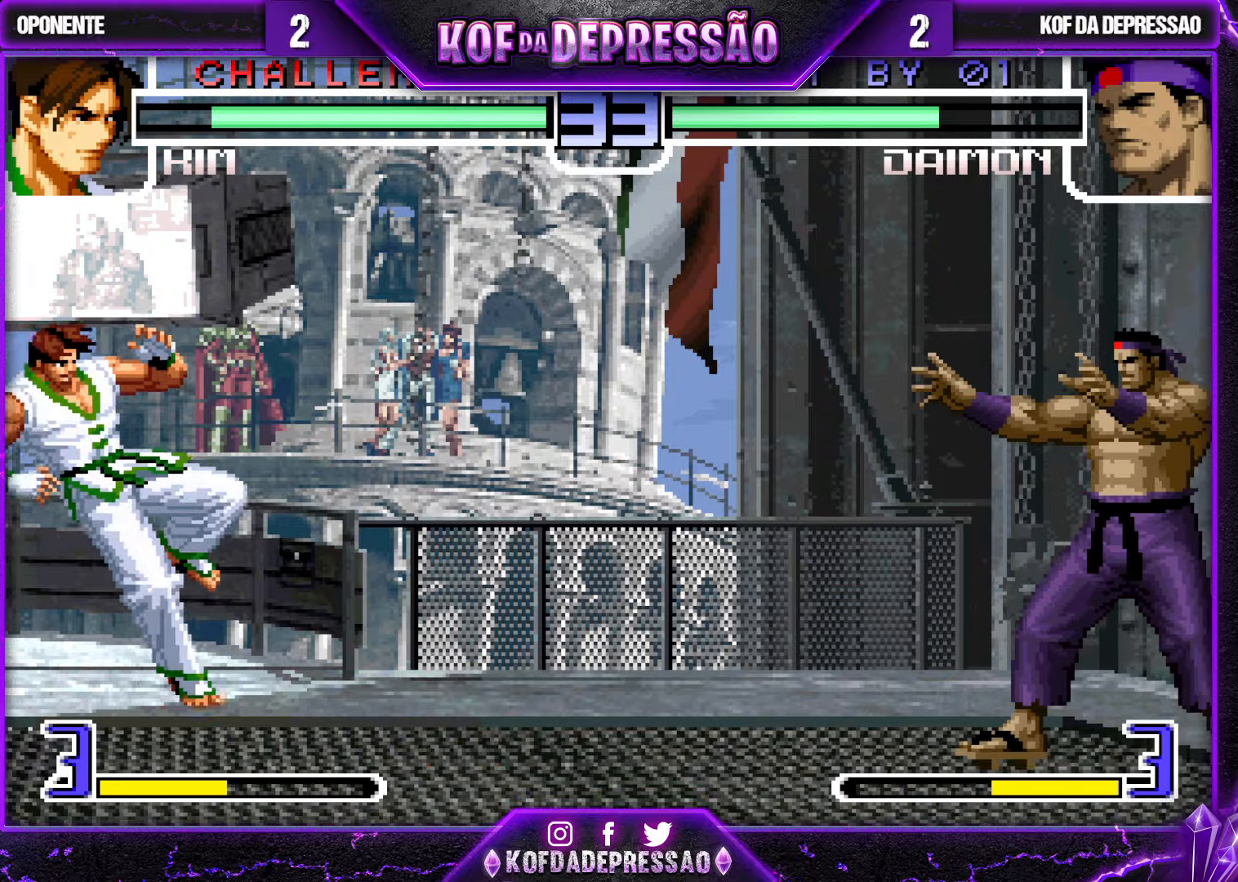
{"dt_ms": 500, "buttons": [], "left_stick": "center", "events": []}
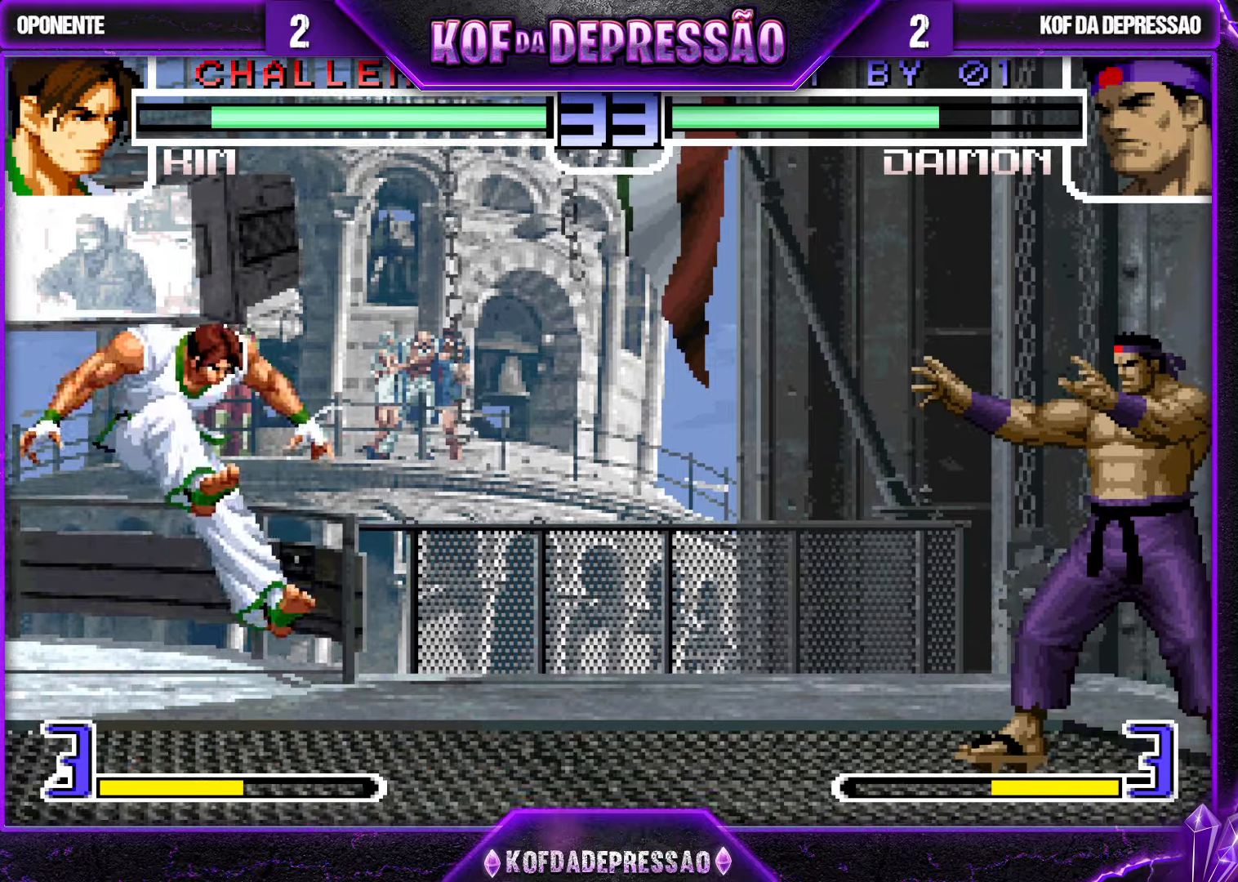
{"dt_ms": 500, "buttons": [], "left_stick": "center", "events": []}
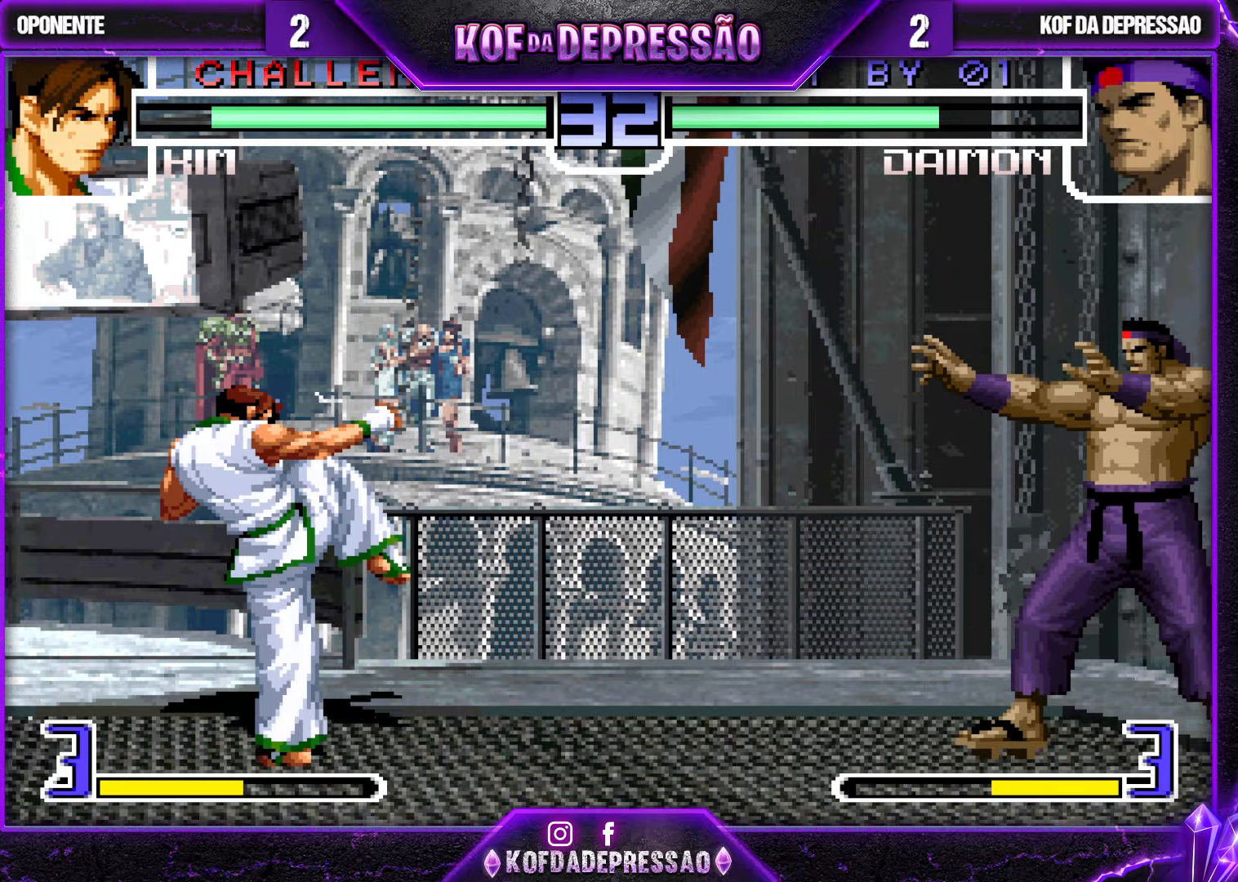
{"dt_ms": 500, "buttons": [], "left_stick": "center", "events": []}
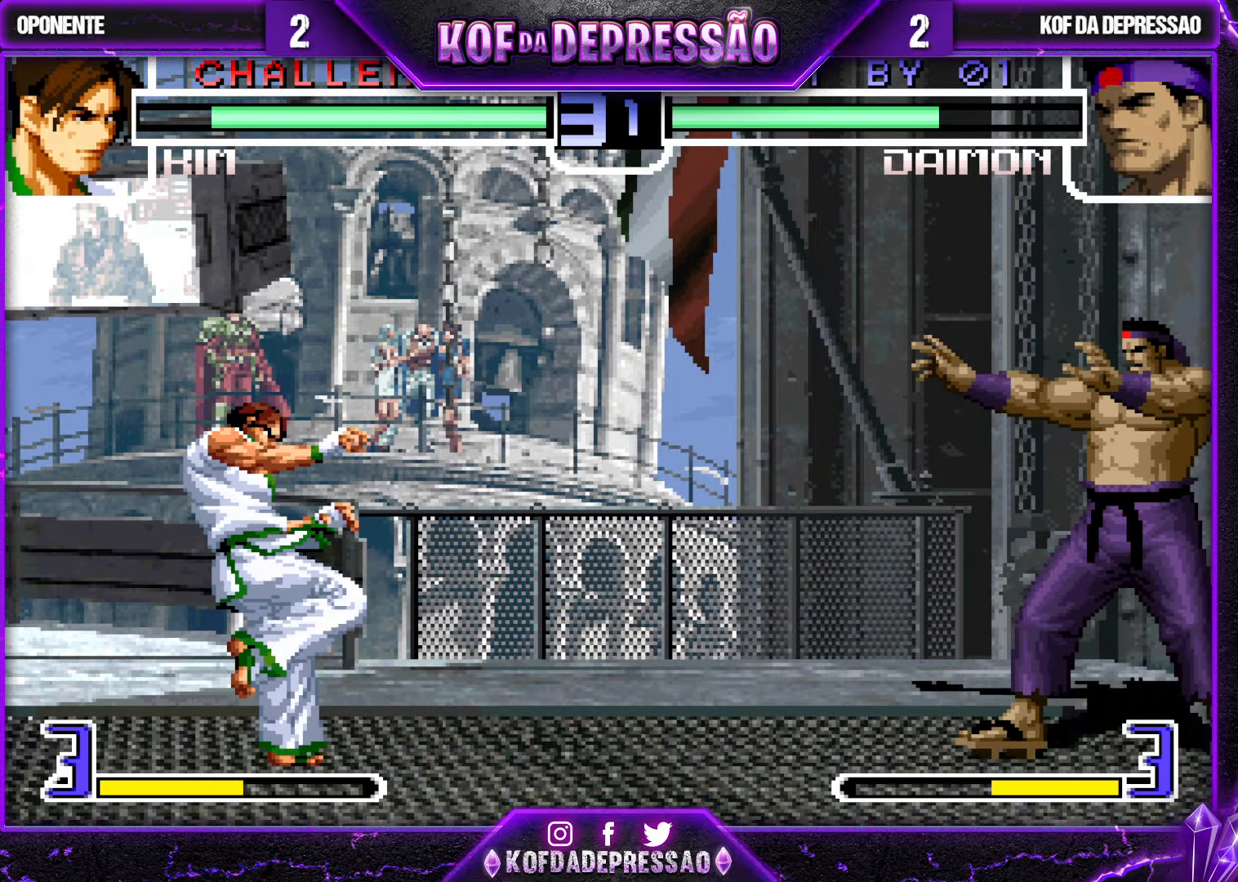
{"dt_ms": 500, "buttons": ["SQUARE"], "left_stick": "down-left", "events": [[84, "left_stick", "left"], [150, "left_stick", "center"], [217, "left_stick", "left"], [450, "SQUARE", "down"], [467, "left_stick", "down-left"]]}
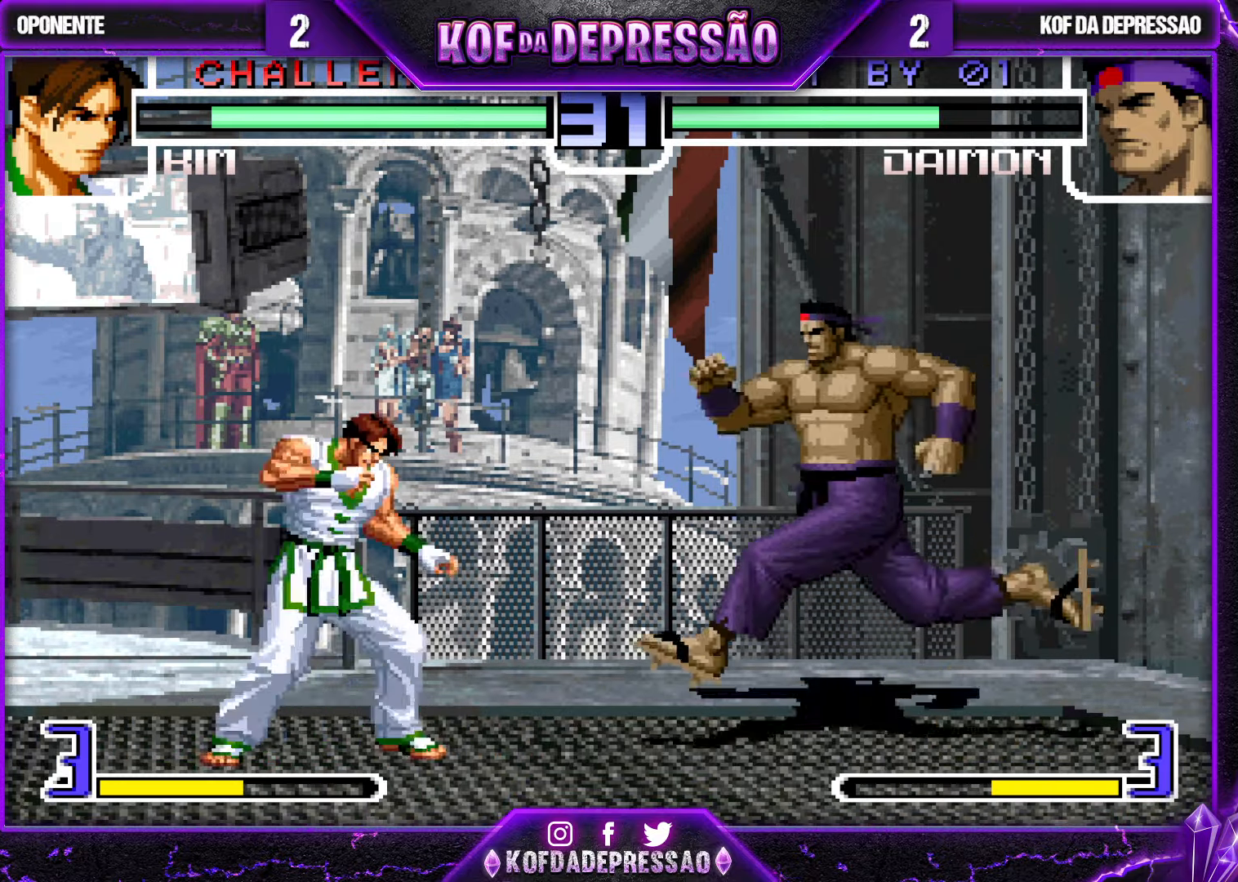
{"dt_ms": 500, "buttons": ["CROSS"], "left_stick": "center", "events": [[84, "SQUARE", "up"], [150, "left_stick", "center"], [200, "left_stick", "down-right"], [267, "left_stick", "up"], [350, "left_stick", "center"], [500, "CROSS", "down"]]}
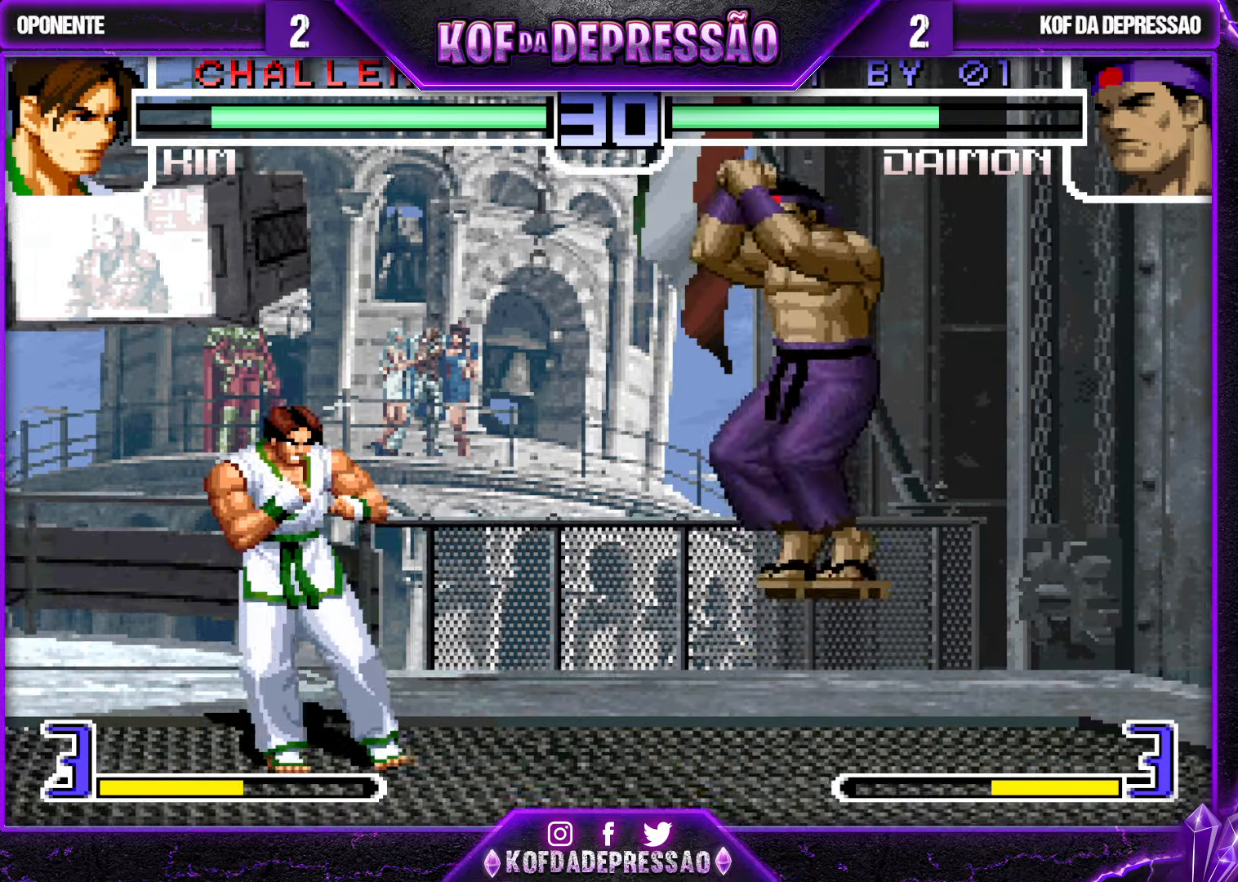
{"dt_ms": 500, "buttons": [], "left_stick": "center", "events": [[84, "CROSS", "up"], [84, "left_stick", "down-right"], [300, "left_stick", "center"]]}
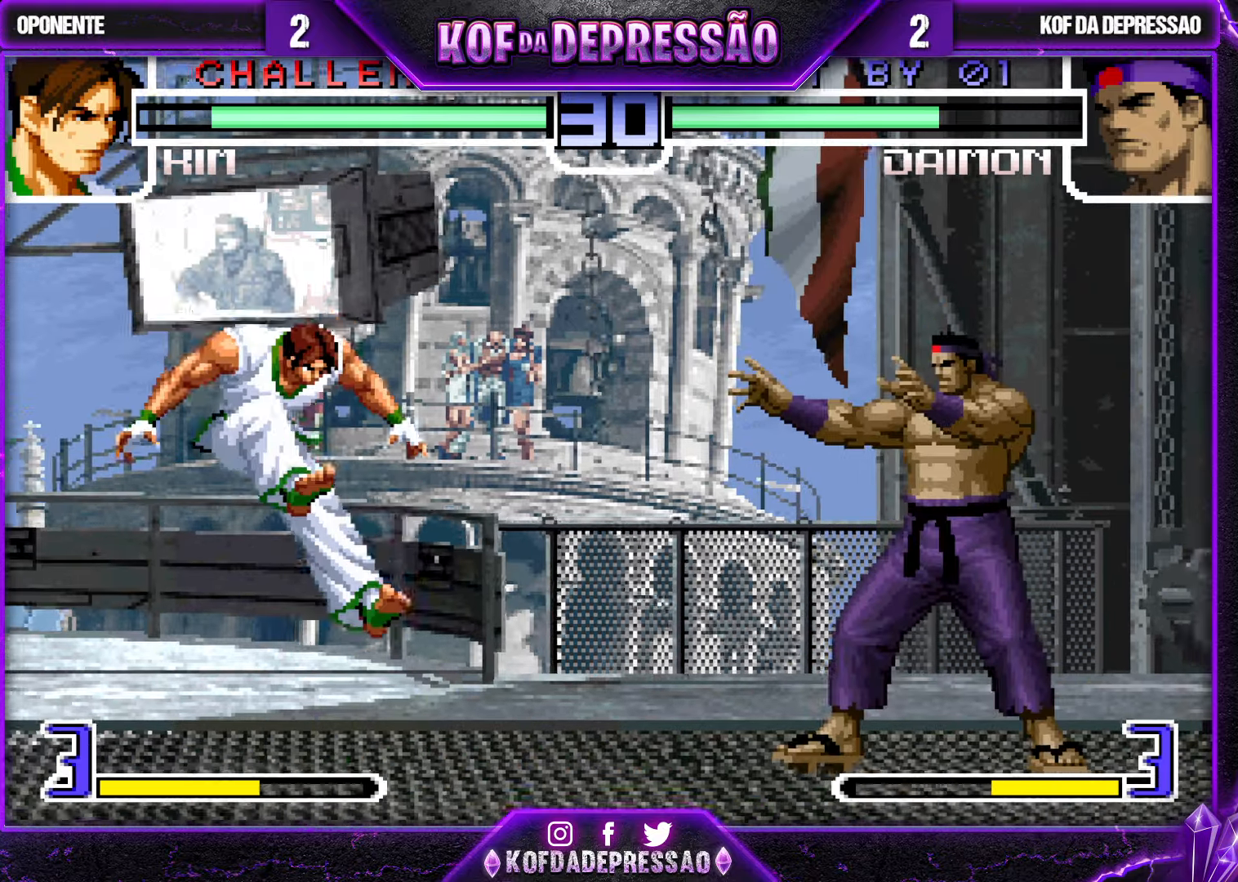
{"dt_ms": 500, "buttons": [], "left_stick": "center", "events": [[234, "left_stick", "left"], [367, "left_stick", "center"]]}
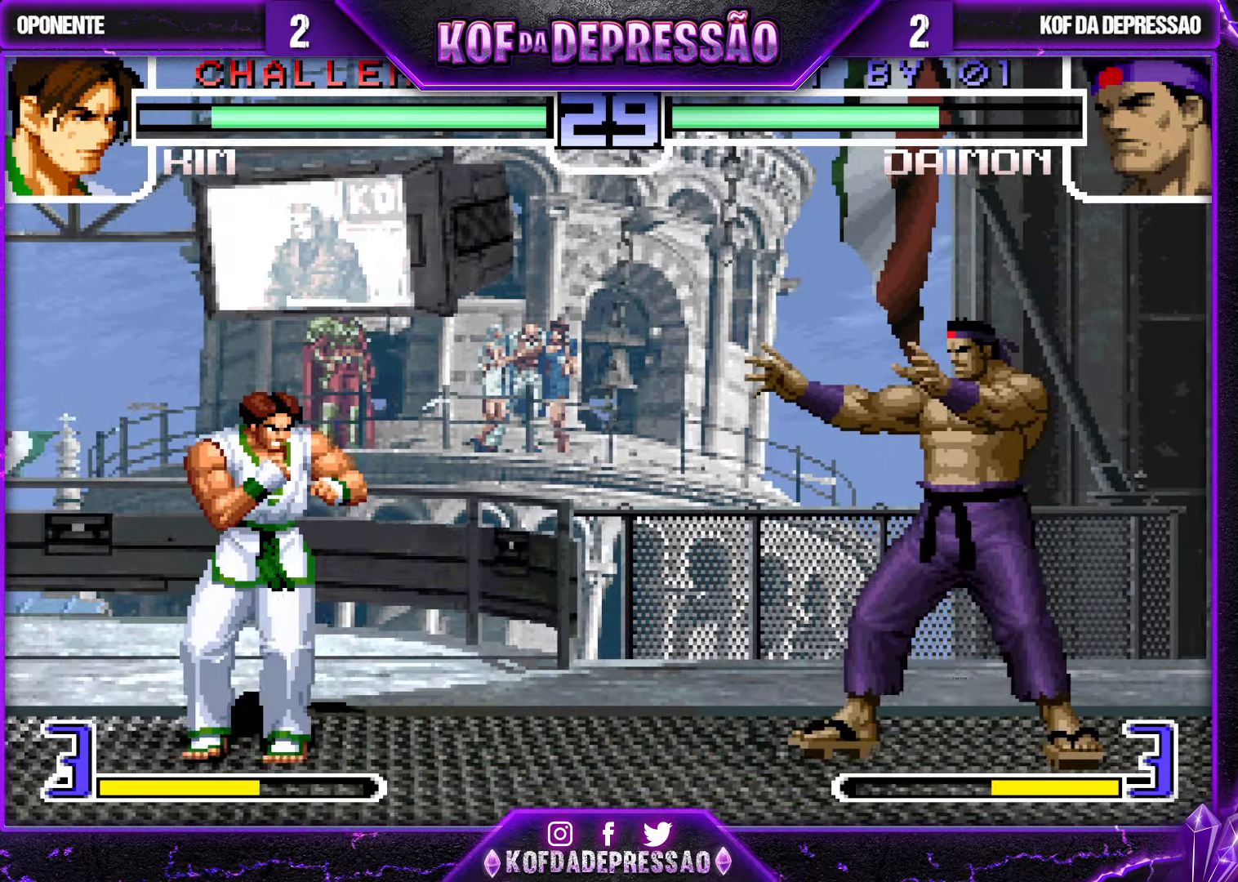
{"dt_ms": 500, "buttons": [], "left_stick": "center", "events": [[317, "left_stick", "left"], [467, "left_stick", "center"]]}
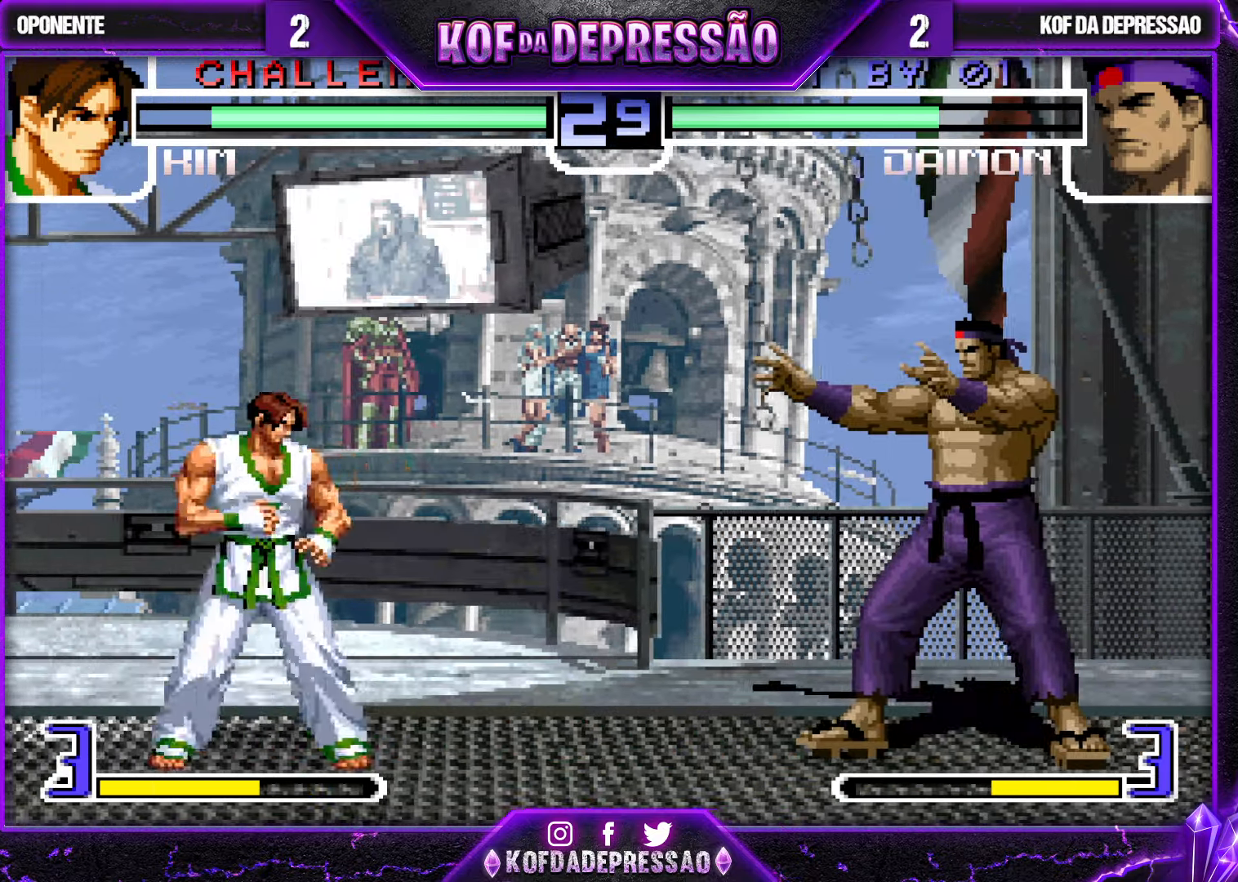
{"dt_ms": 500, "buttons": [], "left_stick": "right", "events": [[34, "left_stick", "right"], [100, "left_stick", "center"], [450, "left_stick", "right"]]}
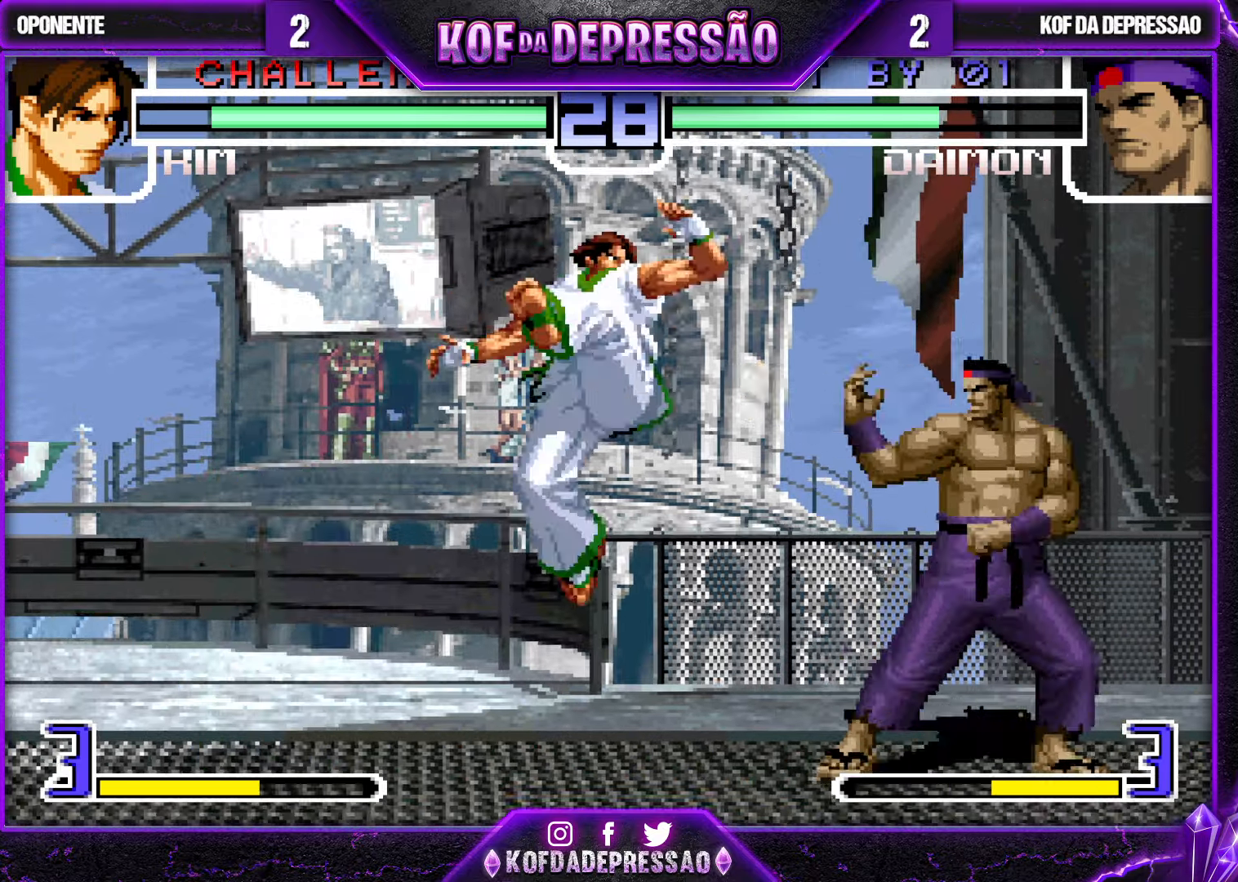
{"dt_ms": 500, "buttons": [], "left_stick": "center", "events": [[416, "left_stick", "center"]]}
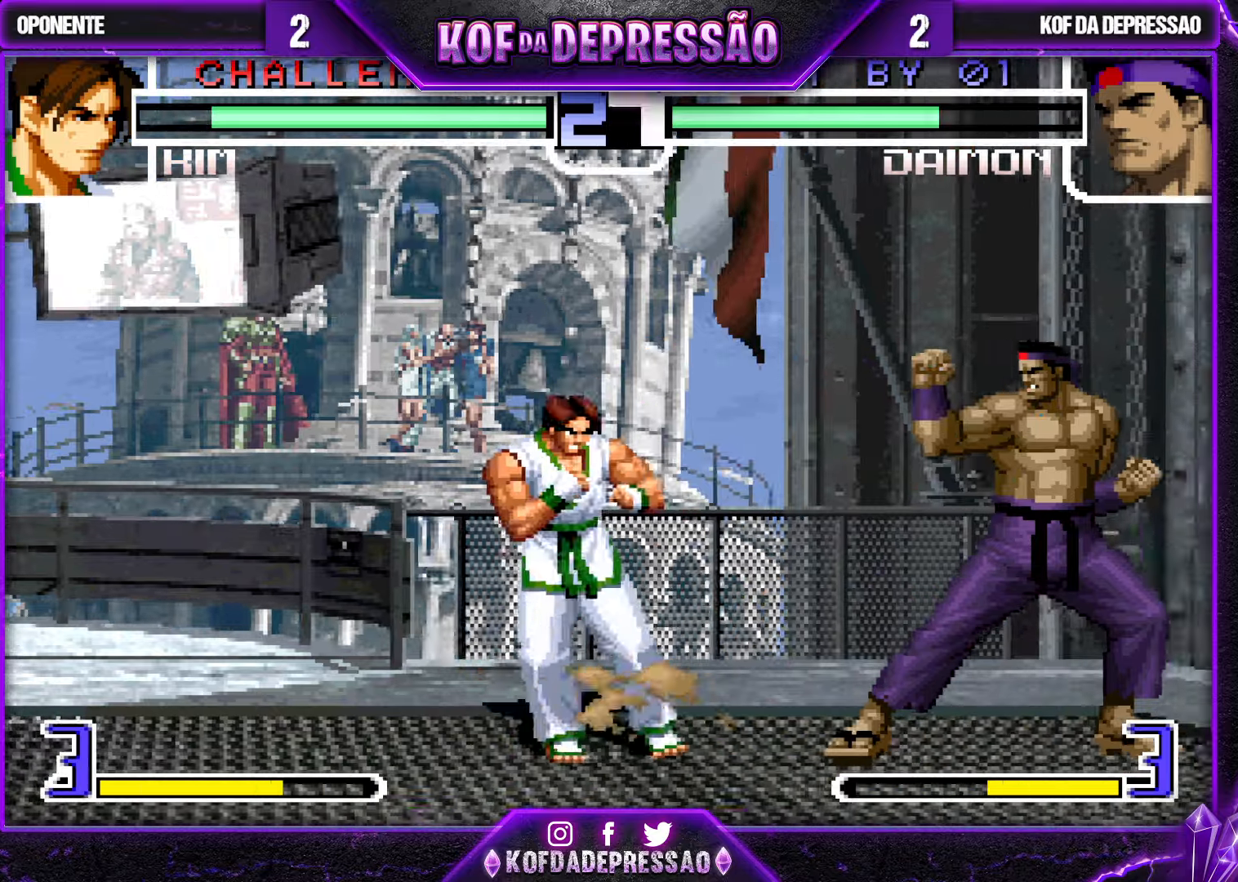
{"dt_ms": 500, "buttons": [], "left_stick": "center", "events": [[133, "SQUARE", "down"], [133, "TRIANGLE", "down"], [233, "SQUARE", "up"], [250, "TRIANGLE", "up"]]}
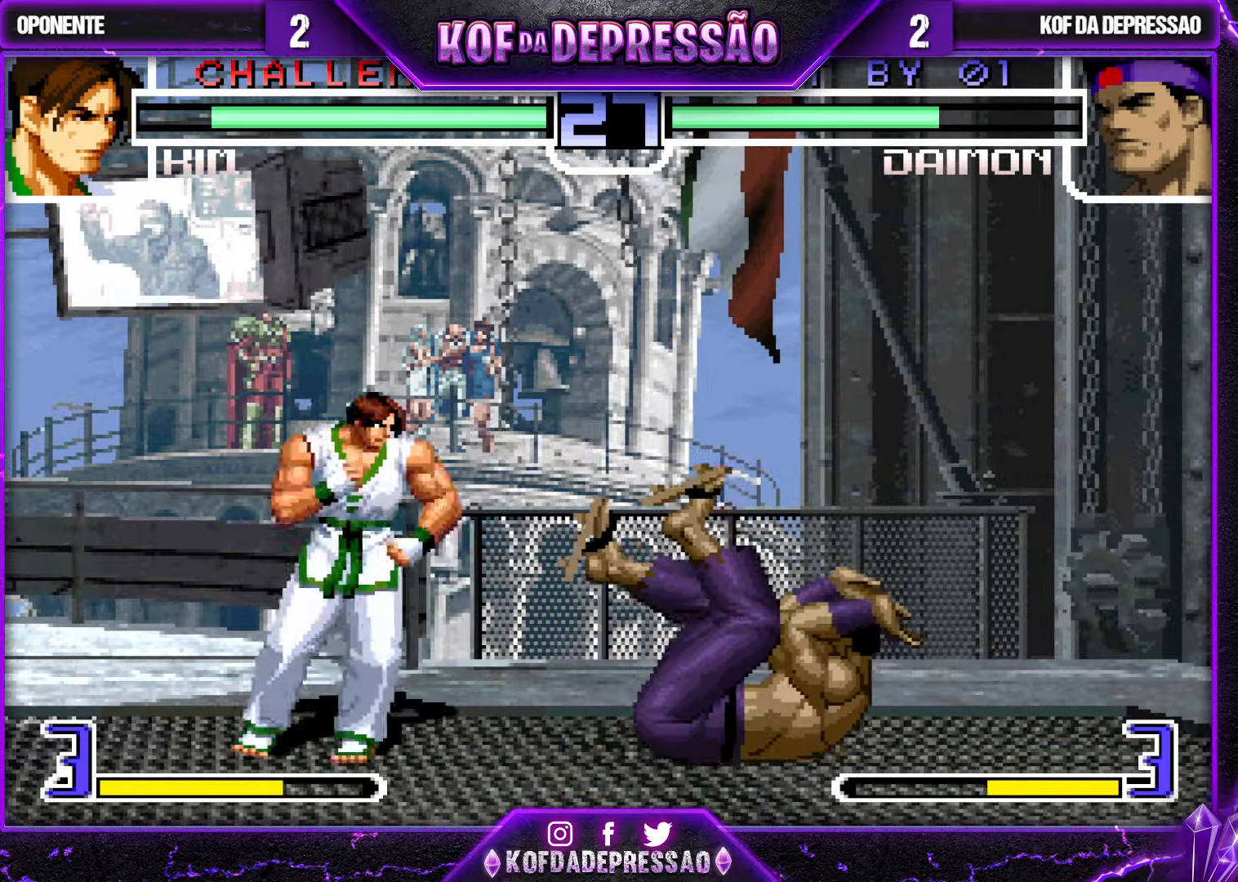
{"dt_ms": 500, "buttons": [], "left_stick": "up-left", "events": [[16, "left_stick", "down"], [66, "left_stick", "center"], [116, "left_stick", "up-left"], [433, "left_stick", "center"], [500, "left_stick", "up-left"]]}
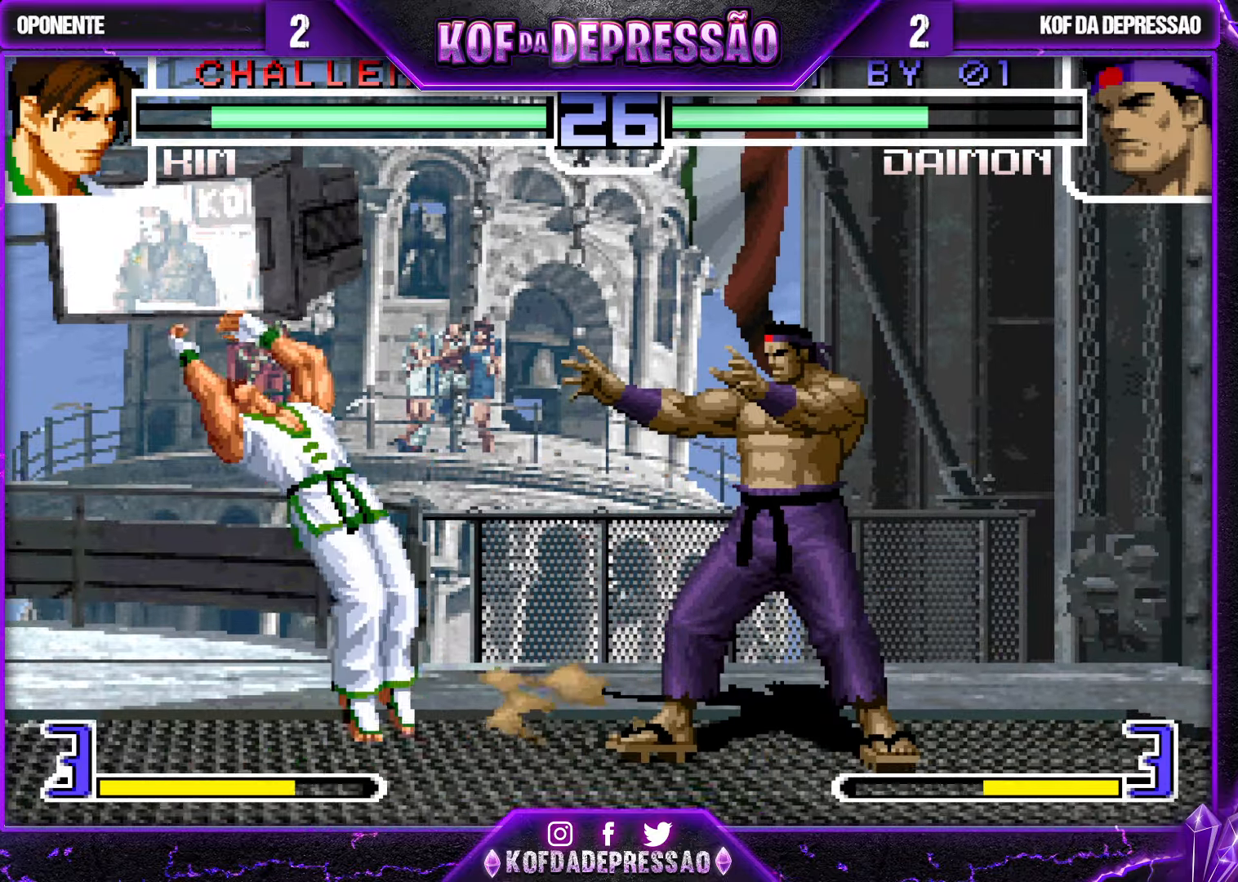
{"dt_ms": 500, "buttons": ["CROSS", "R1"], "left_stick": "center", "events": [[433, "CROSS", "down"], [433, "R1", "down"], [466, "left_stick", "center"]]}
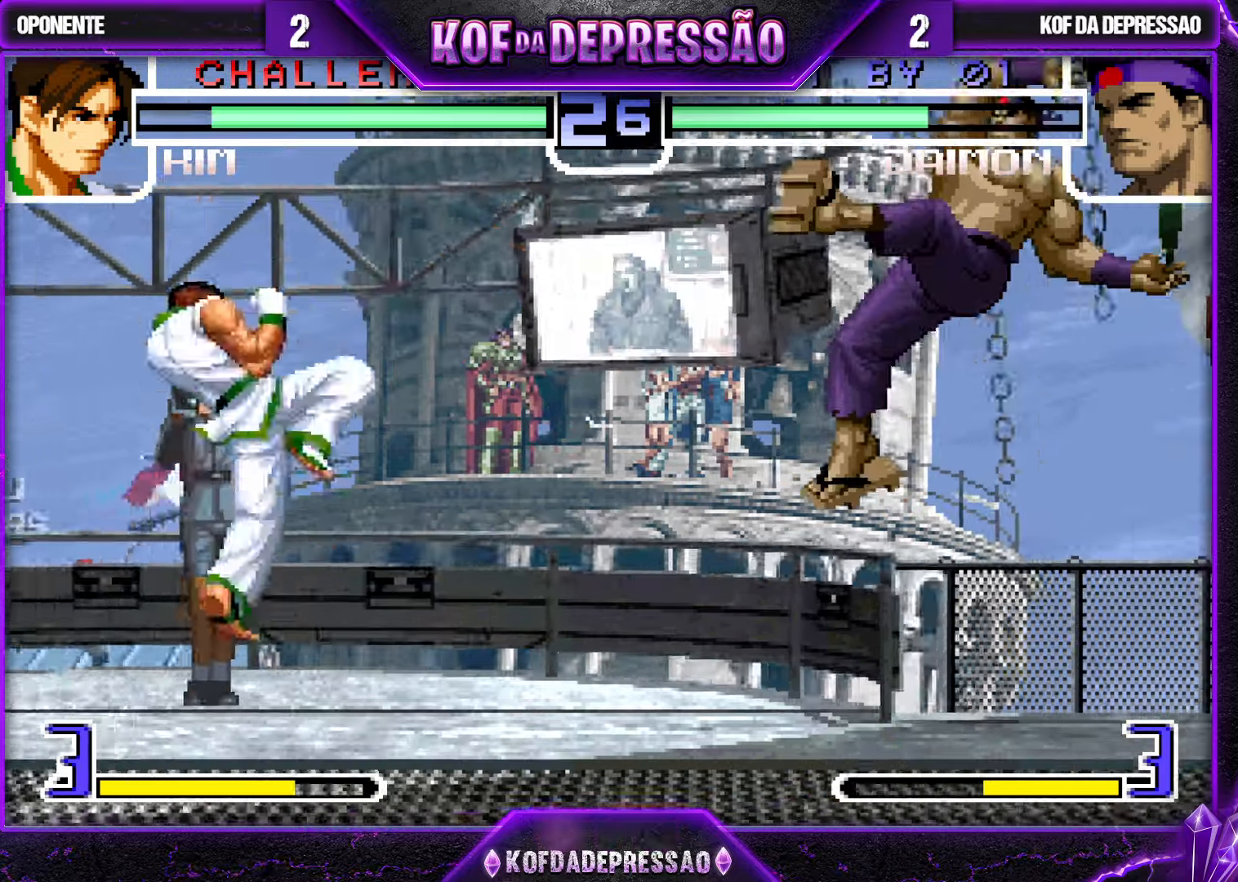
{"dt_ms": 500, "buttons": [], "left_stick": "center", "events": [[16, "R1", "up"], [33, "CROSS", "up"], [150, "left_stick", "down-right"], [233, "left_stick", "up-left"], [316, "left_stick", "center"]]}
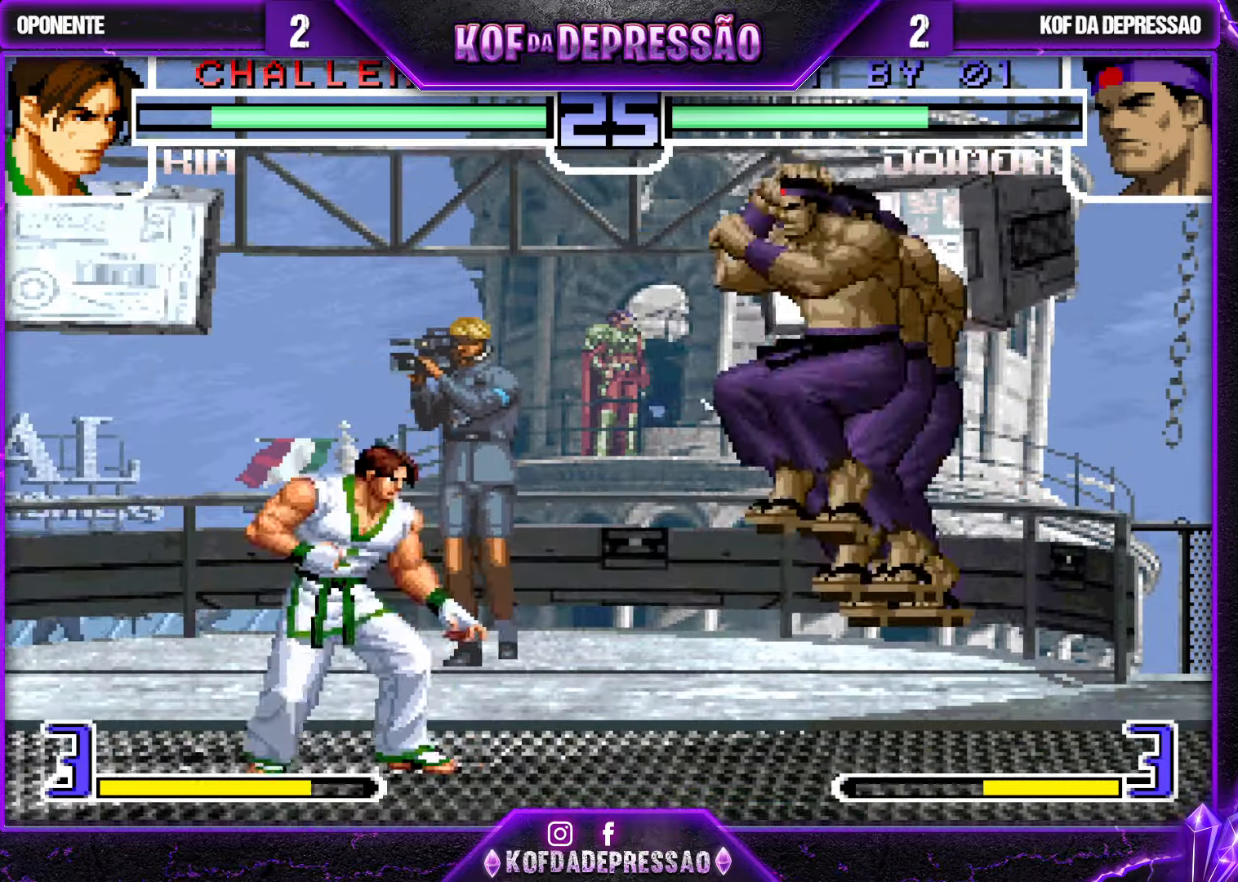
{"dt_ms": 500, "buttons": [], "left_stick": "left", "events": [[33, "CROSS", "down"], [33, "R1", "down"], [100, "CROSS", "up"], [100, "R1", "up"], [316, "left_stick", "down-right"], [450, "left_stick", "left"]]}
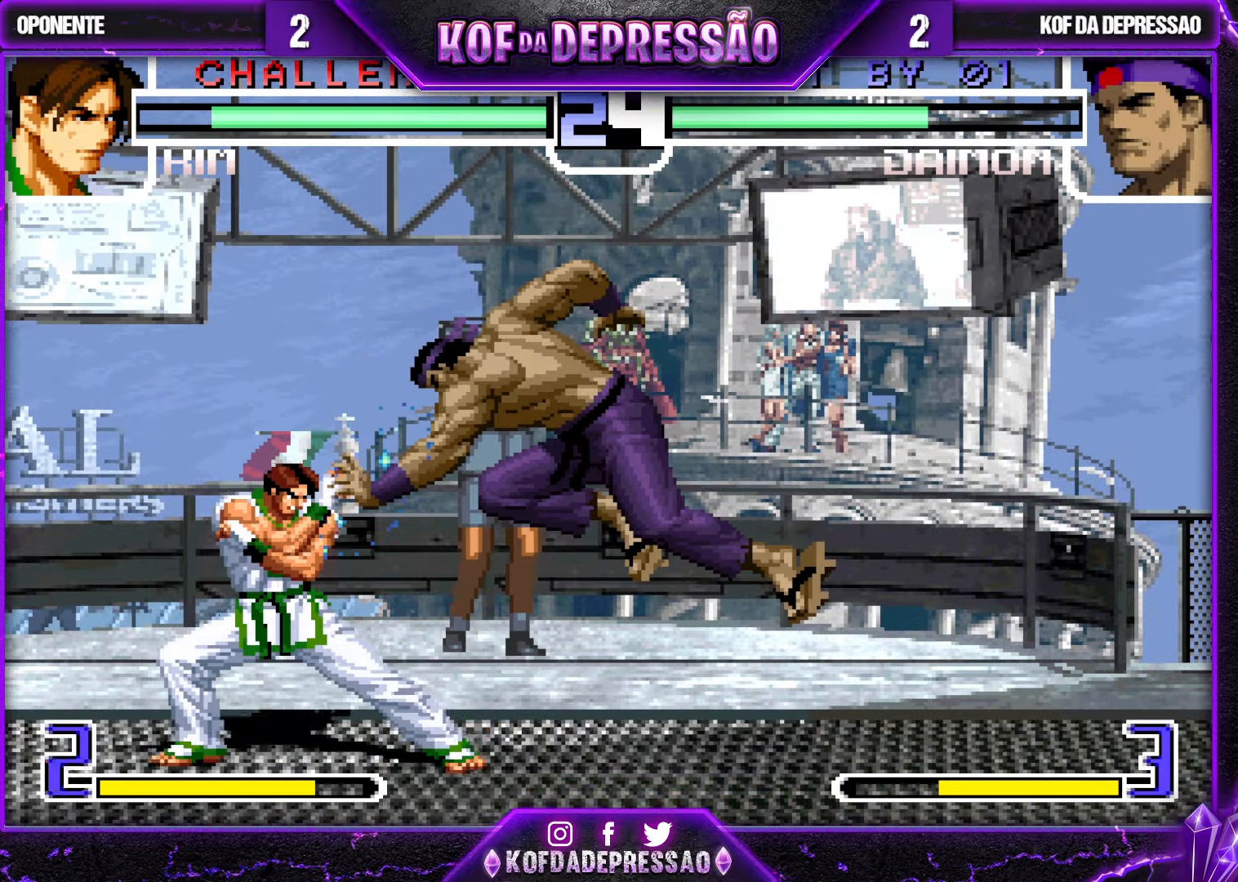
{"dt_ms": 500, "buttons": [], "left_stick": "center", "events": [[16, "left_stick", "center"], [66, "left_stick", "left"], [416, "left_stick", "center"]]}
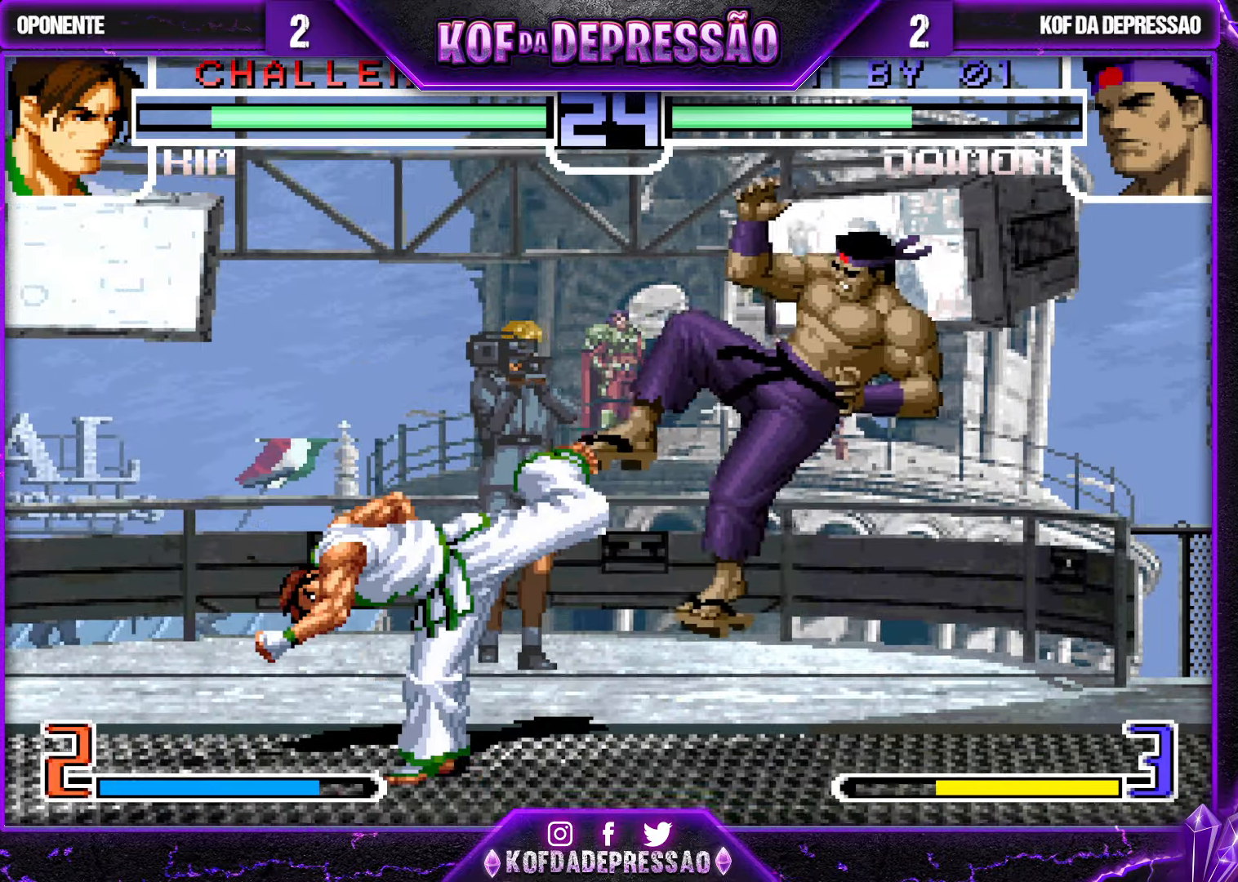
{"dt_ms": 500, "buttons": [], "left_stick": "center", "events": [[50, "left_stick", "right"], [250, "SQUARE", "down"], [250, "TRIANGLE", "down"], [333, "SQUARE", "up"], [333, "TRIANGLE", "up"], [400, "left_stick", "center"]]}
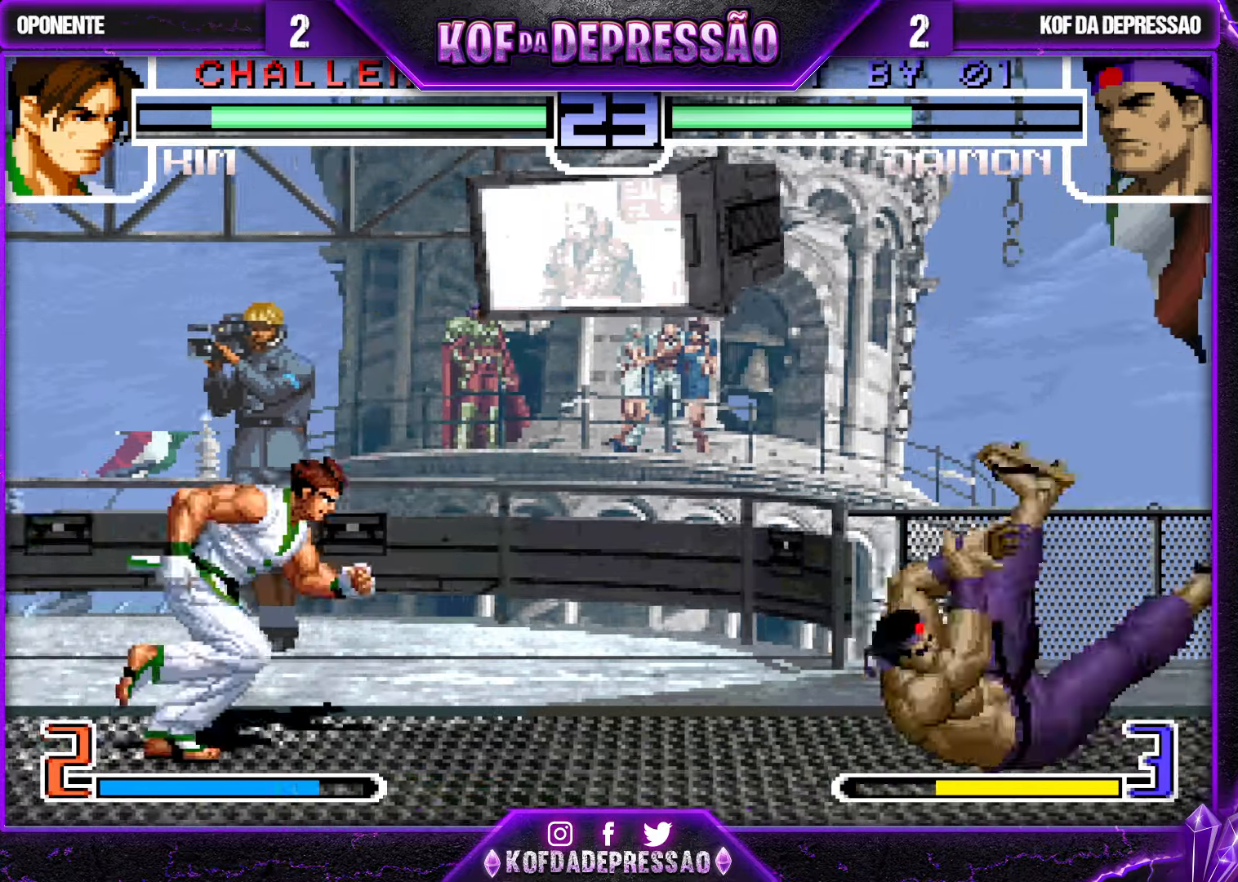
{"dt_ms": 500, "buttons": [], "left_stick": "right", "events": [[116, "left_stick", "down"], [283, "left_stick", "down-right"], [500, "left_stick", "right"]]}
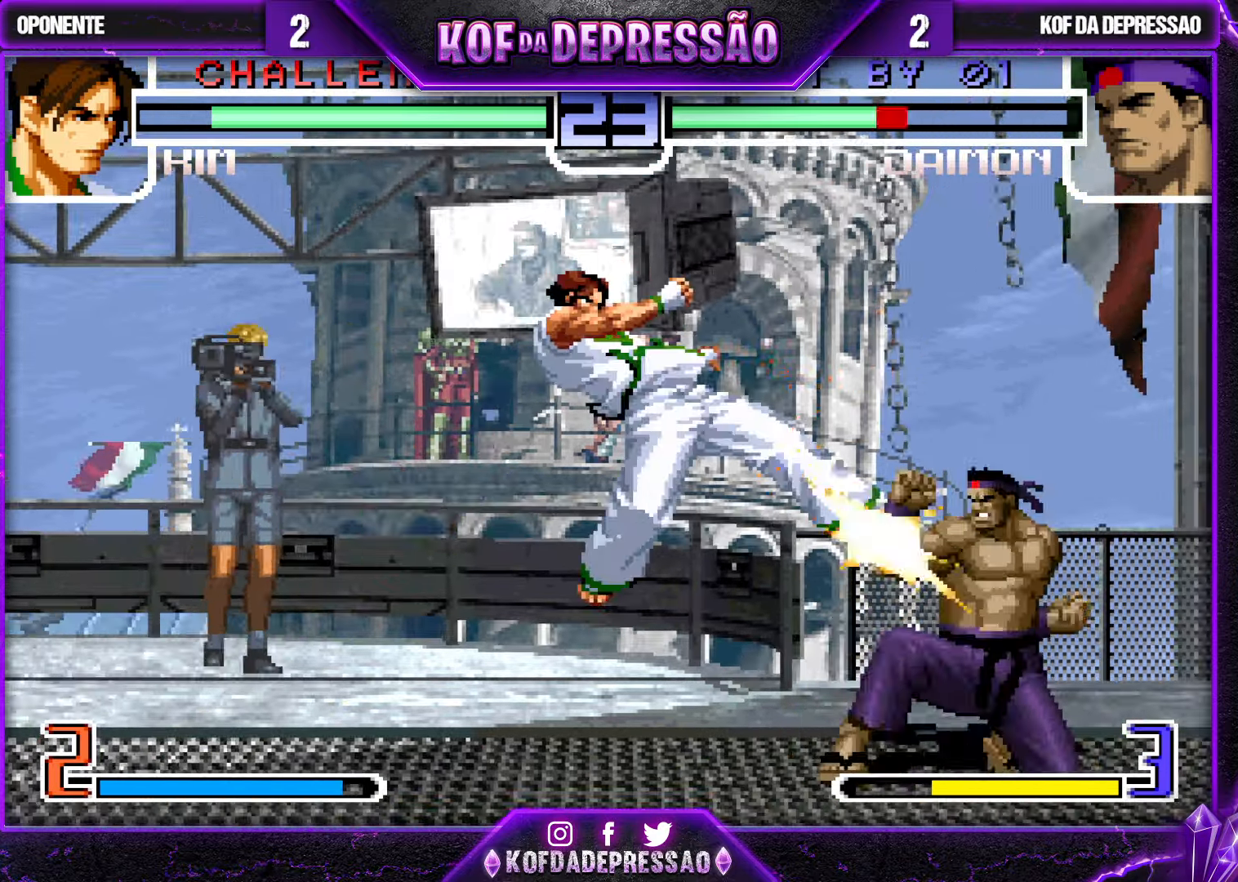
{"dt_ms": 500, "buttons": [], "left_stick": "down-right", "events": [[83, "R1", "down"], [100, "CROSS", "down"], [200, "CROSS", "up"], [200, "R1", "up"], [333, "R1", "down"], [333, "TRIANGLE", "down"], [333, "left_stick", "center"], [383, "left_stick", "left"], [400, "R1", "up"], [400, "TRIANGLE", "up"], [500, "left_stick", "down-right"]]}
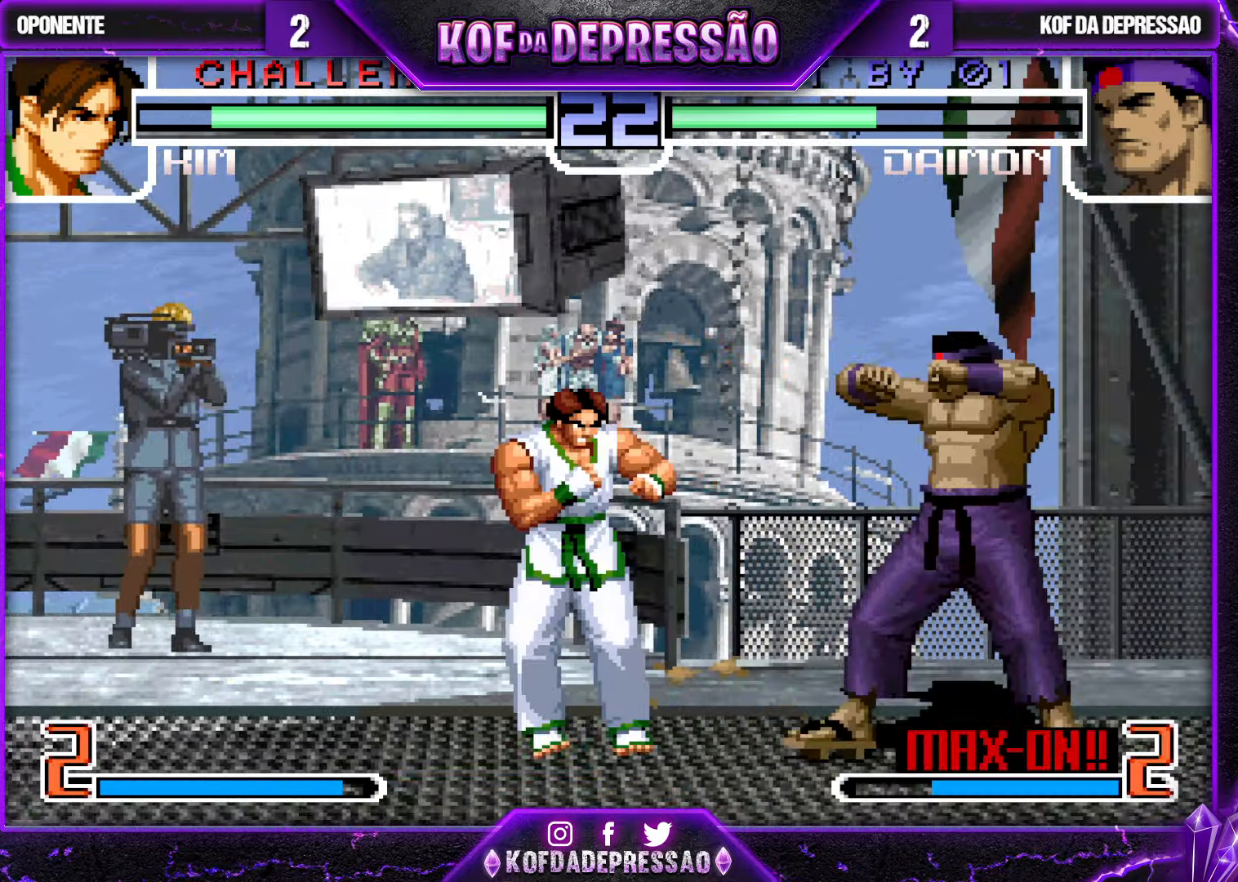
{"dt_ms": 500, "buttons": [], "left_stick": "up-left", "events": [[250, "left_stick", "up-left"]]}
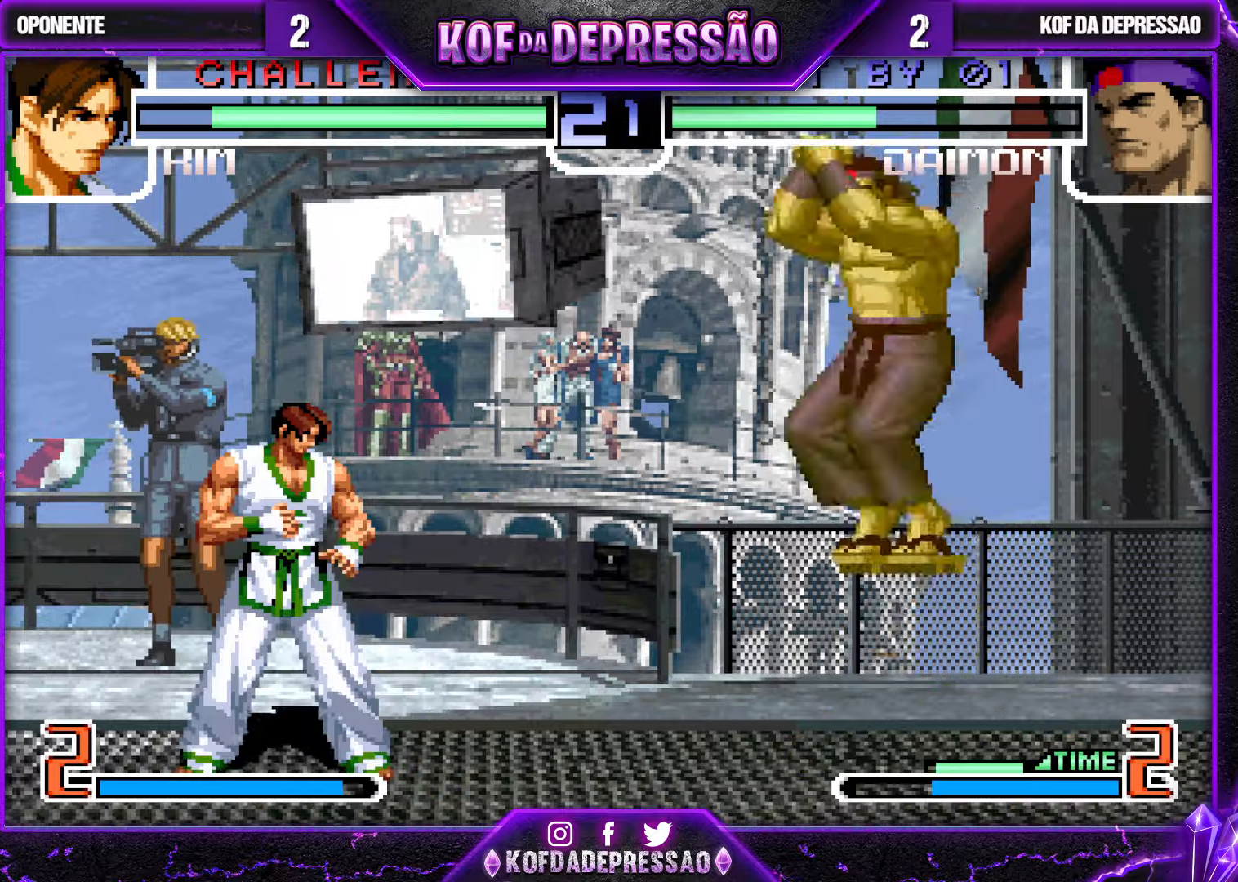
{"dt_ms": 1000, "buttons": [], "left_stick": "left", "events": [[33, "left_stick", "center"], [183, "R1", "down"], [200, "CROSS", "down"], [267, "CROSS", "up"], [267, "R1", "up"], [433, "left_stick", "down"], [500, "left_stick", "center"], [517, "left_stick", "up-left"], [600, "left_stick", "center"], [700, "R1", "down"], [717, "CROSS", "down"], [783, "CROSS", "up"], [783, "R1", "up"], [983, "left_stick", "left"]]}
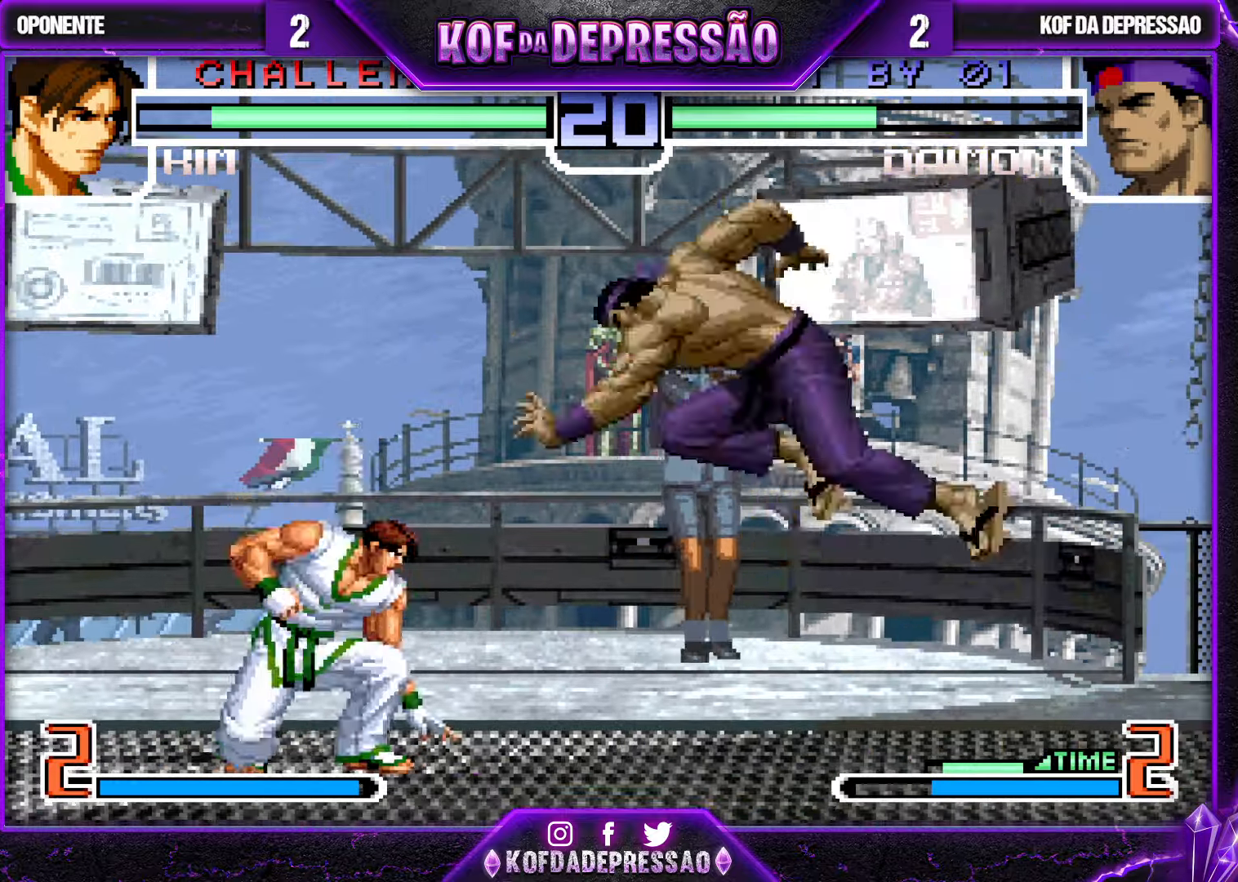
{"dt_ms": 500, "buttons": [], "left_stick": "left", "events": [[50, "left_stick", "center"], [117, "left_stick", "left"]]}
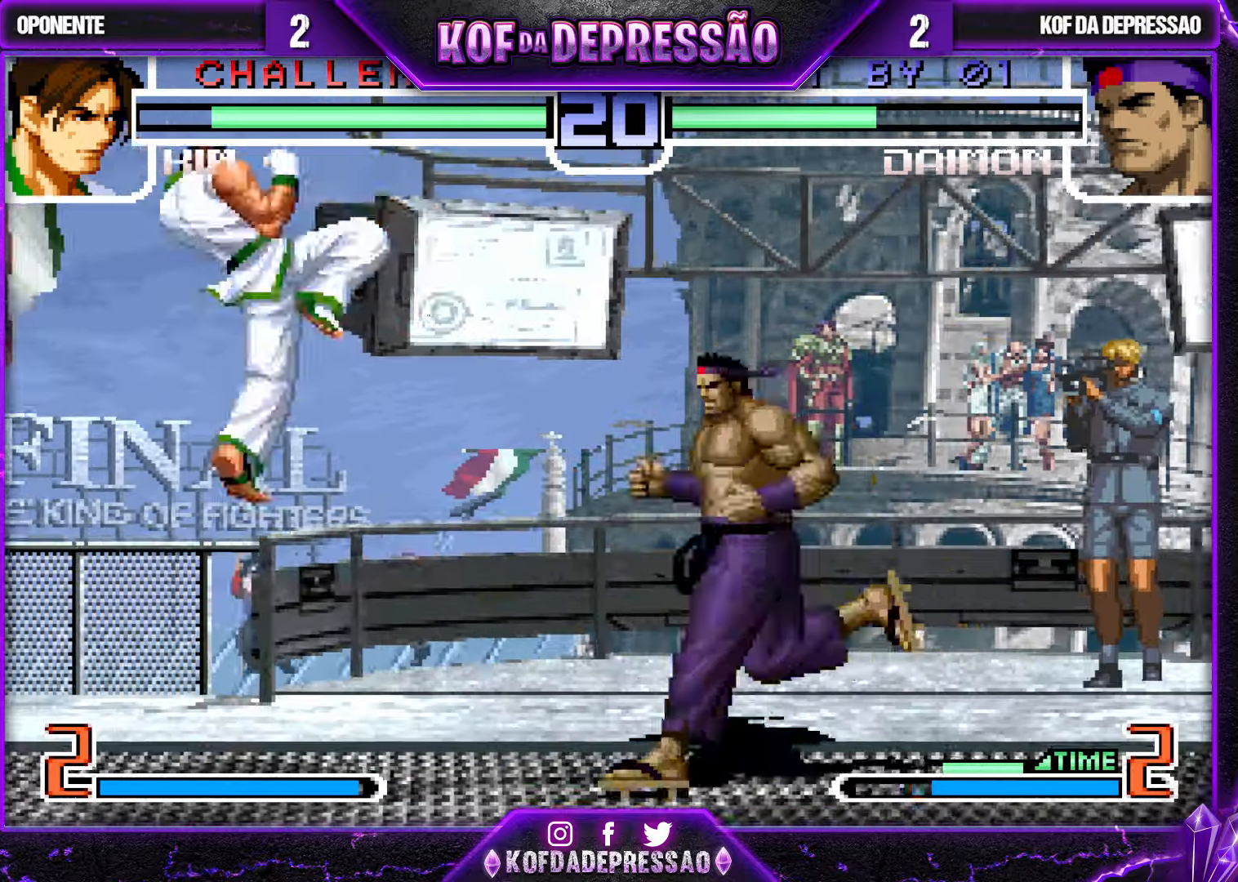
{"dt_ms": 500, "buttons": [], "left_stick": "up-left", "events": [[17, "TRIANGLE", "down"], [133, "TRIANGLE", "up"], [200, "left_stick", "center"], [250, "left_stick", "down-right"], [333, "left_stick", "up-left"]]}
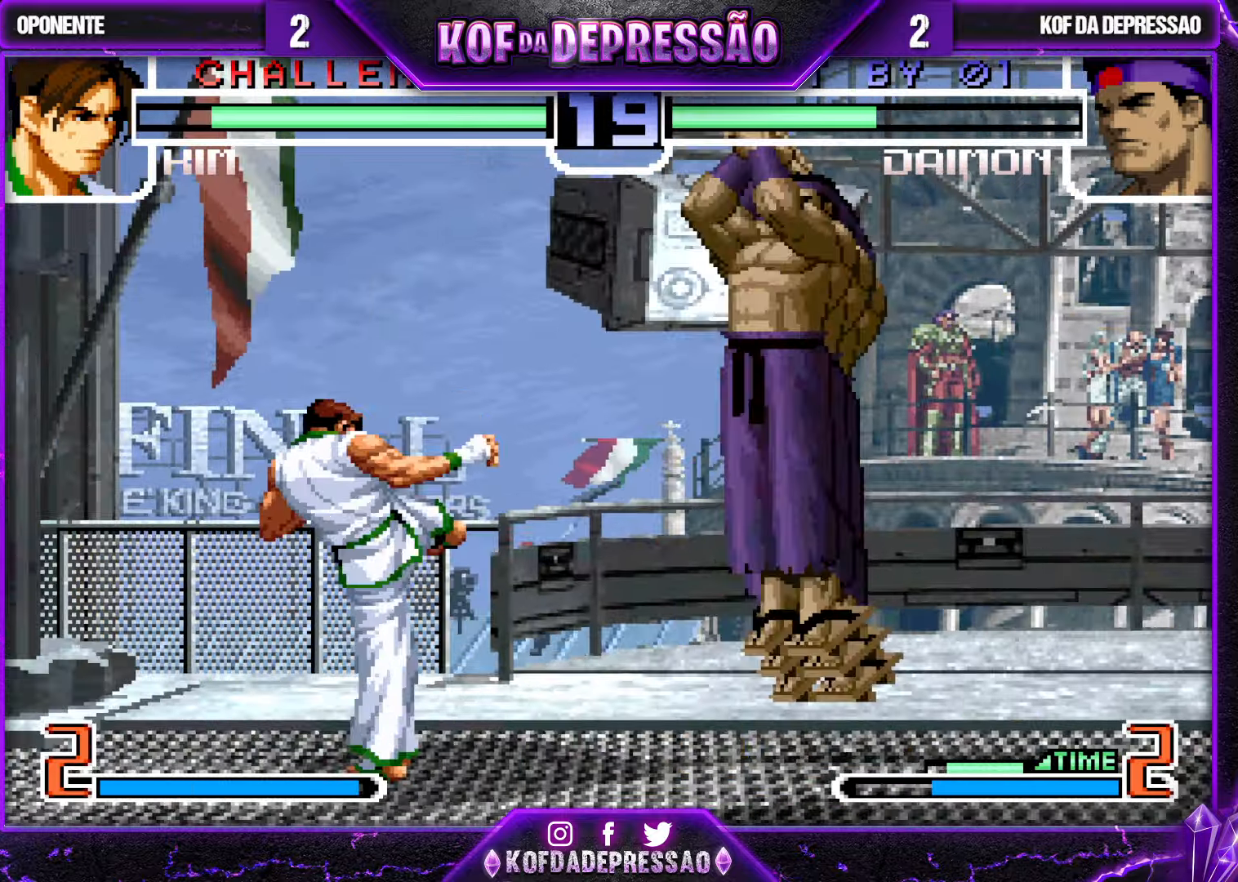
{"dt_ms": 500, "buttons": [], "left_stick": "right", "events": [[183, "left_stick", "center"], [317, "left_stick", "down"], [500, "left_stick", "right"]]}